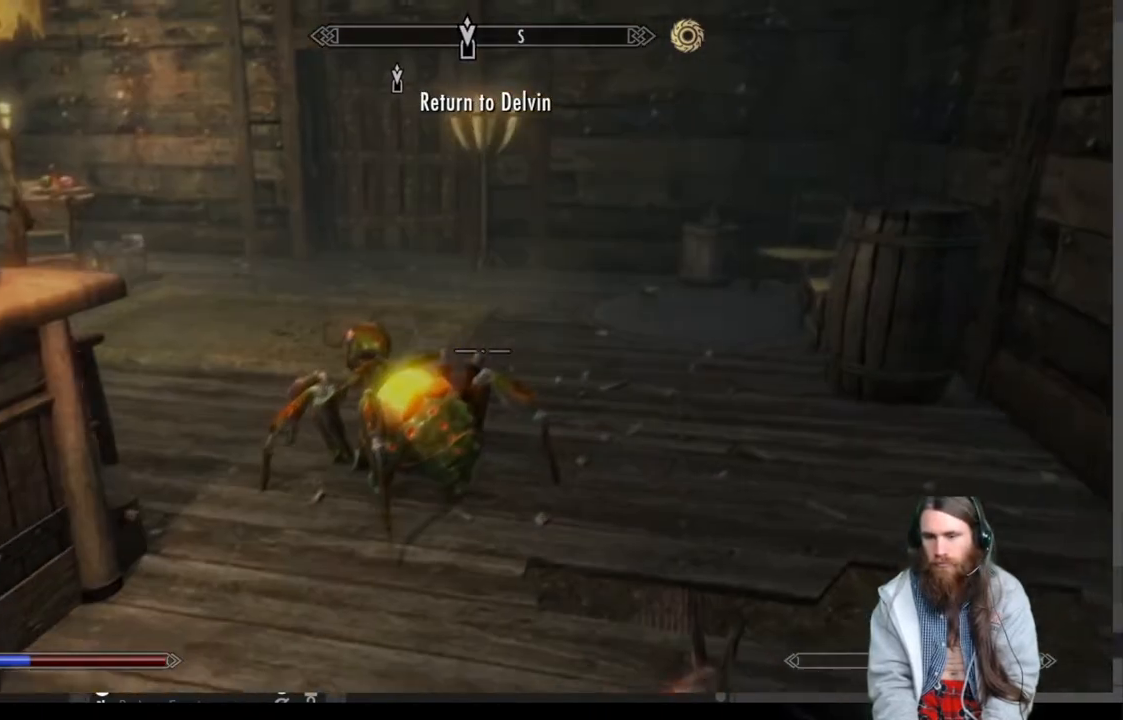
Gameplay with a controller (Xbox layout); each line is a JSON object with the inputs held at the frame after it. "events" lists button and stick changes between this image and that frame as [ms after this image, input, new state], when the widget could be followed in between.
{"buttons": [], "left_stick": "up", "right_stick": "center", "events": [[233, "A", "down"], [350, "A", "up"]]}
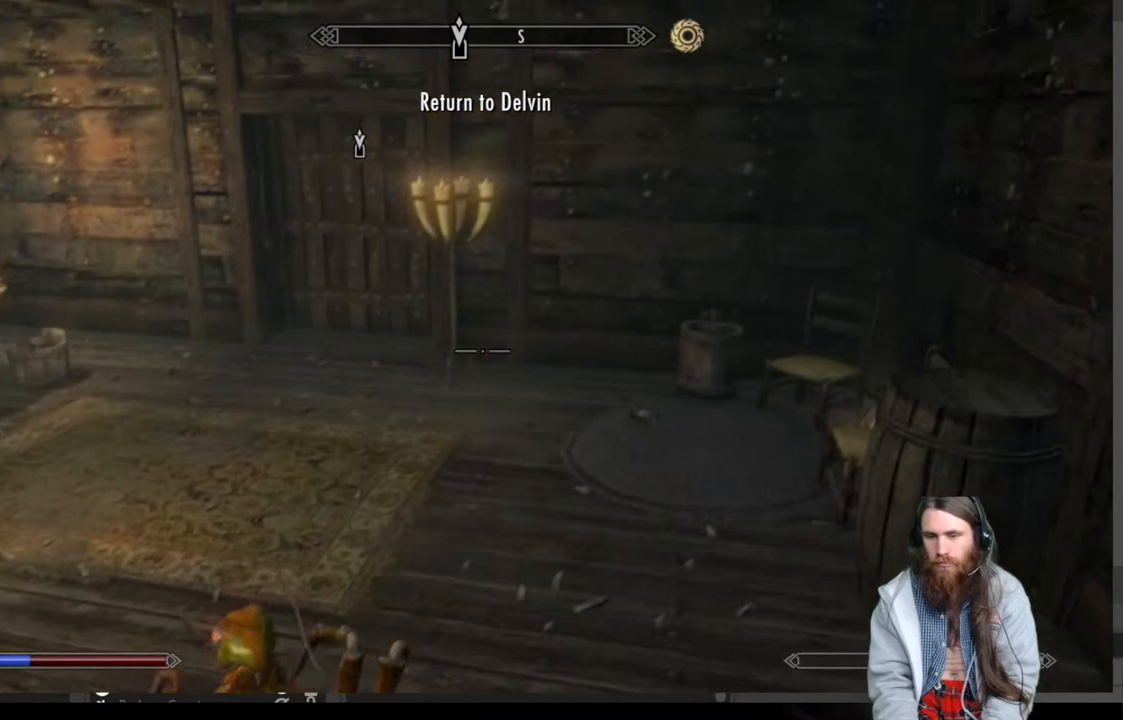
{"buttons": [], "left_stick": "up", "right_stick": "center", "events": []}
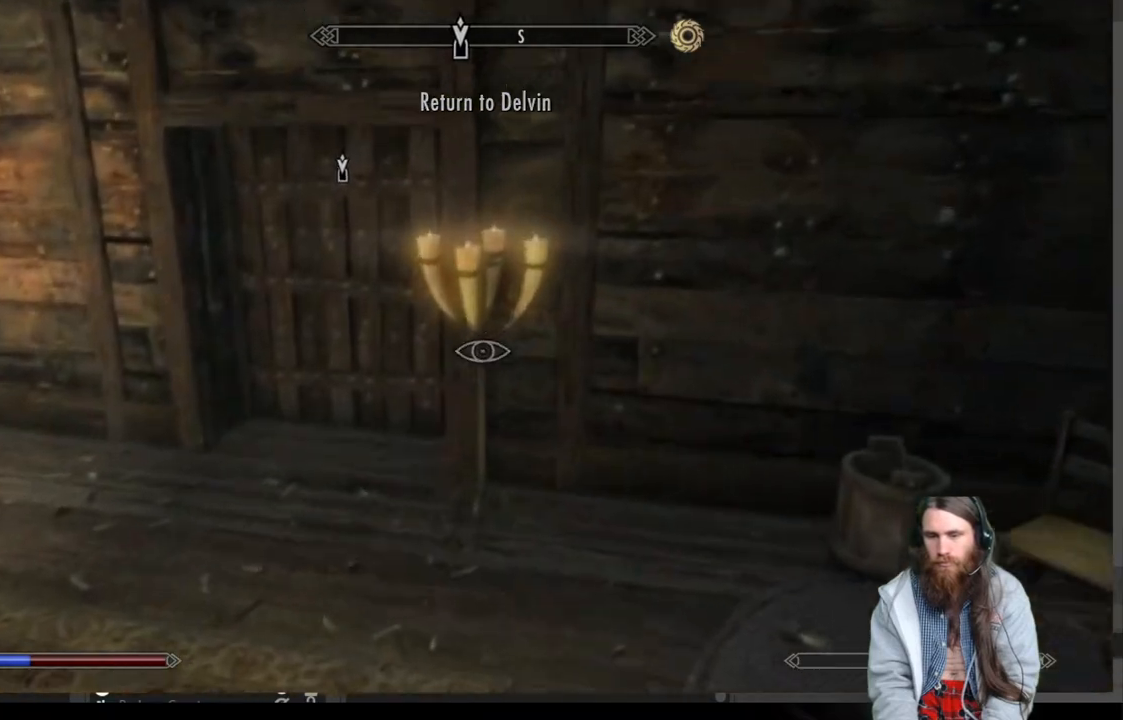
{"buttons": [], "left_stick": "up", "right_stick": "center", "events": [[300, "right_stick", "up"], [383, "right_stick", "center"]]}
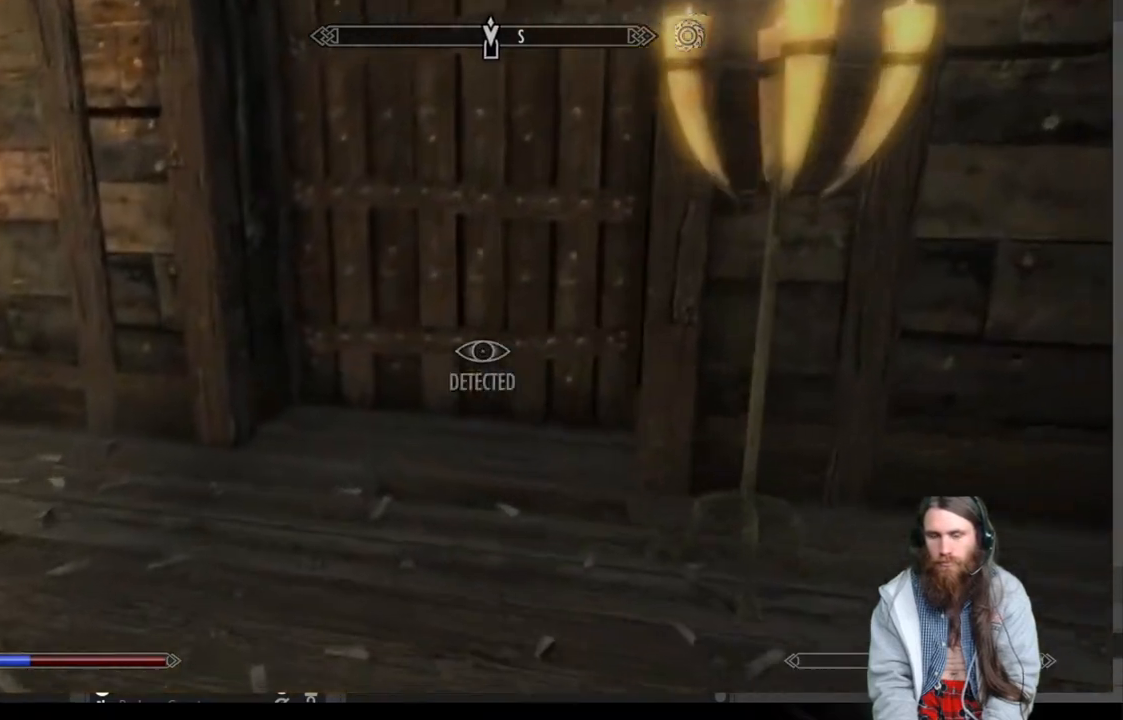
{"buttons": [], "left_stick": "center", "right_stick": "center", "events": [[50, "A", "down"], [67, "A", "up"], [367, "Y", "down"], [367, "left_stick", "center"], [483, "Y", "up"]]}
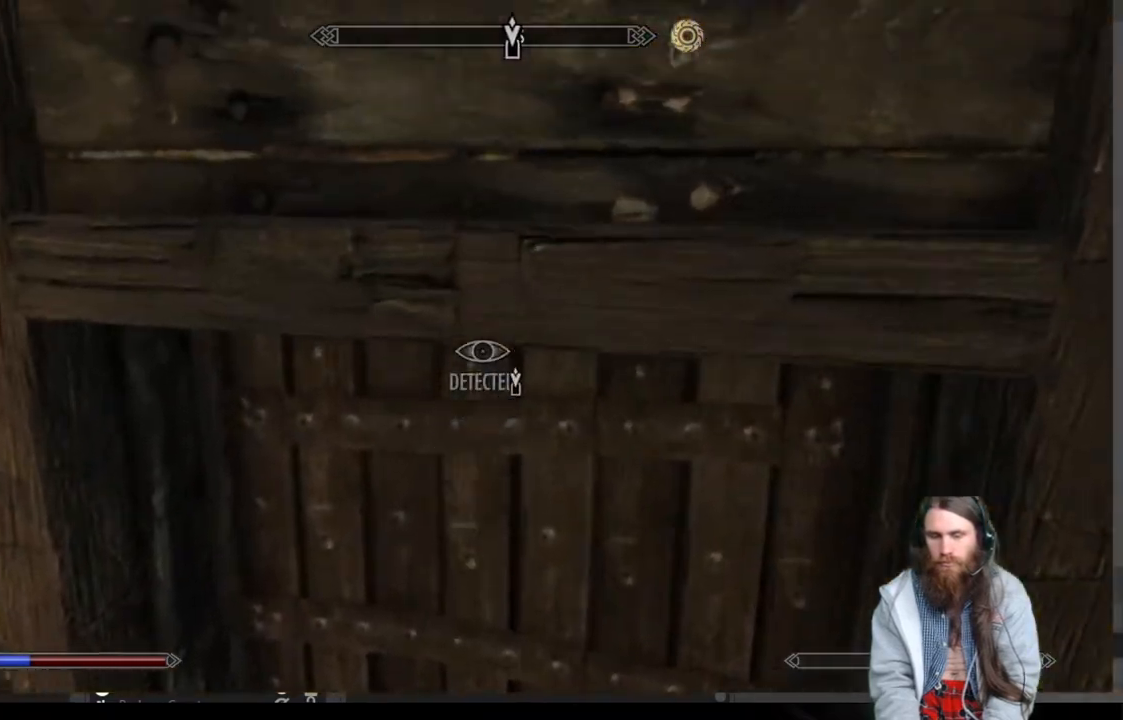
{"buttons": [], "left_stick": "up", "right_stick": "center", "events": [[183, "left_stick", "up"], [350, "Y", "down"], [483, "Y", "up"]]}
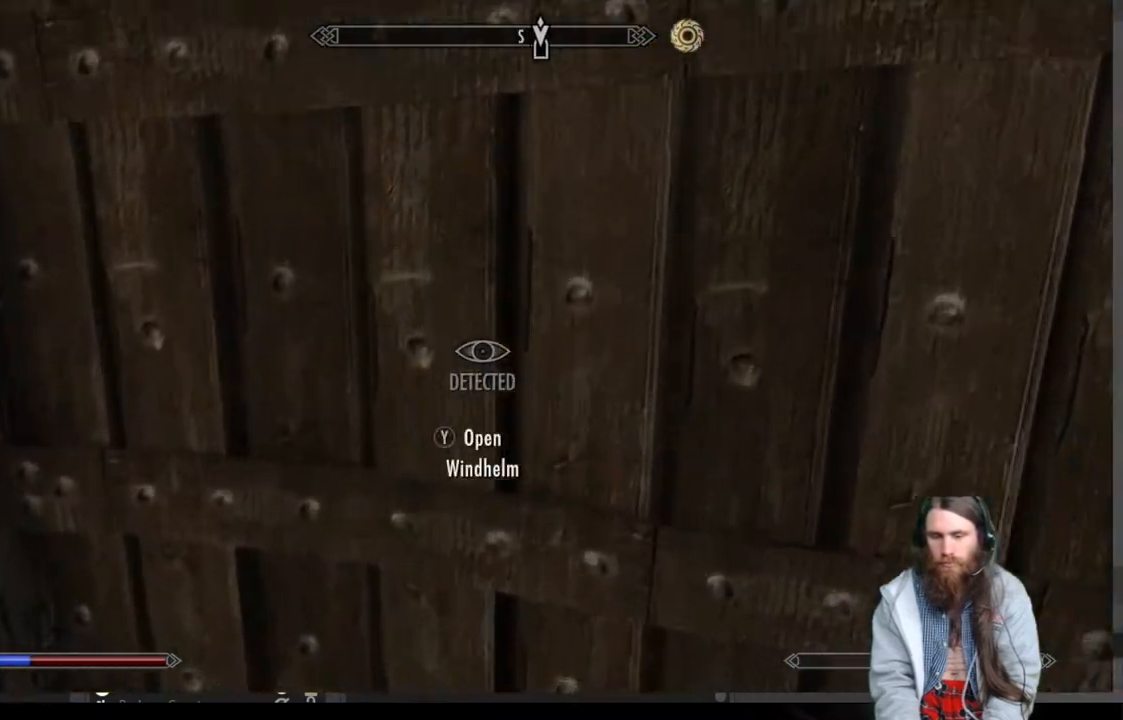
{"buttons": [], "left_stick": "center", "right_stick": "center", "events": [[67, "left_stick", "center"], [183, "Y", "down"], [250, "left_stick", "up"], [300, "Y", "up"], [417, "left_stick", "center"]]}
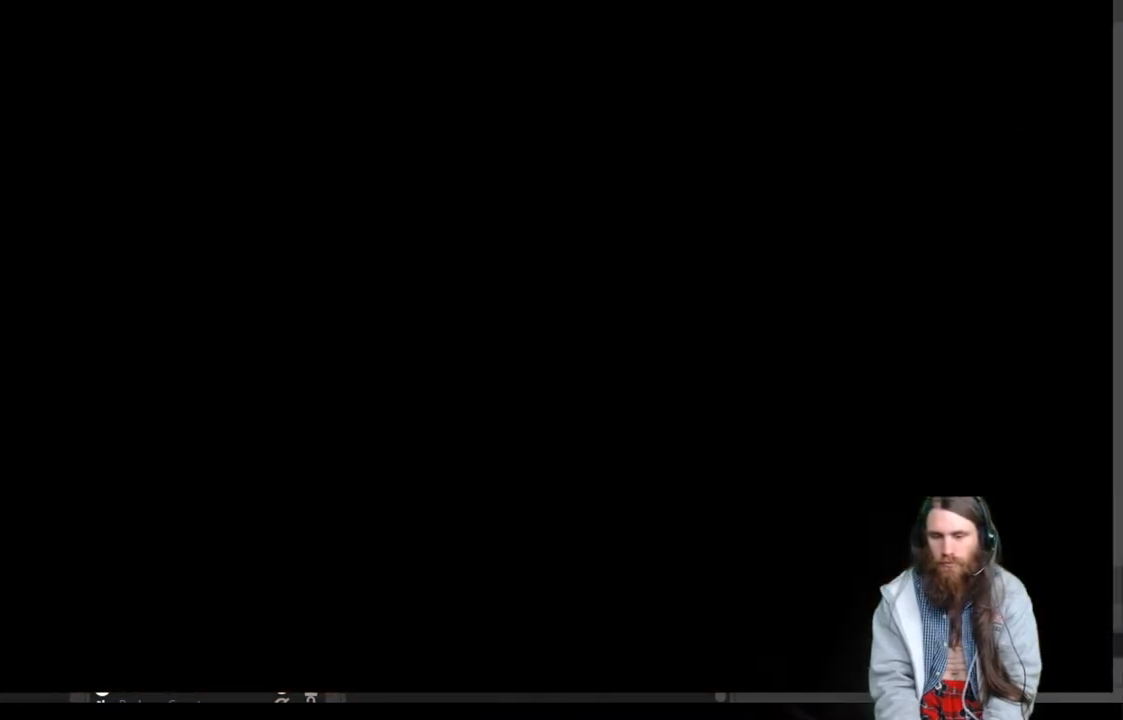
{"buttons": [], "left_stick": "center", "right_stick": "center", "events": [[67, "left_stick", "up"], [217, "left_stick", "center"]]}
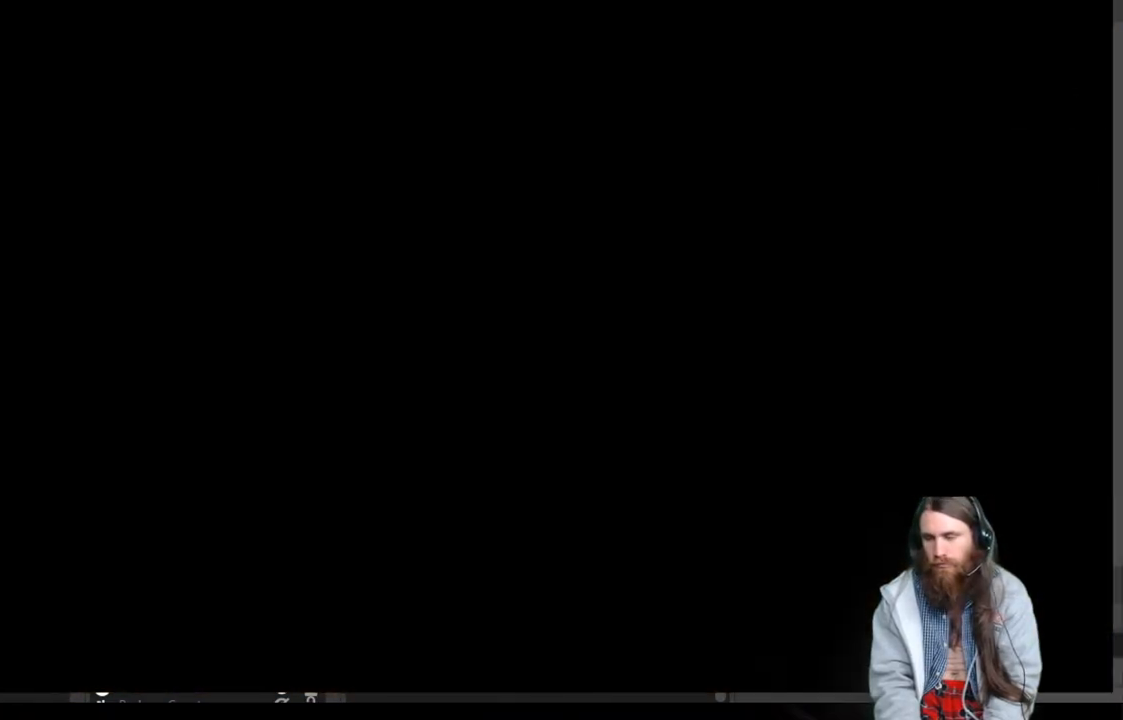
{"buttons": [], "left_stick": "center", "right_stick": "center", "events": []}
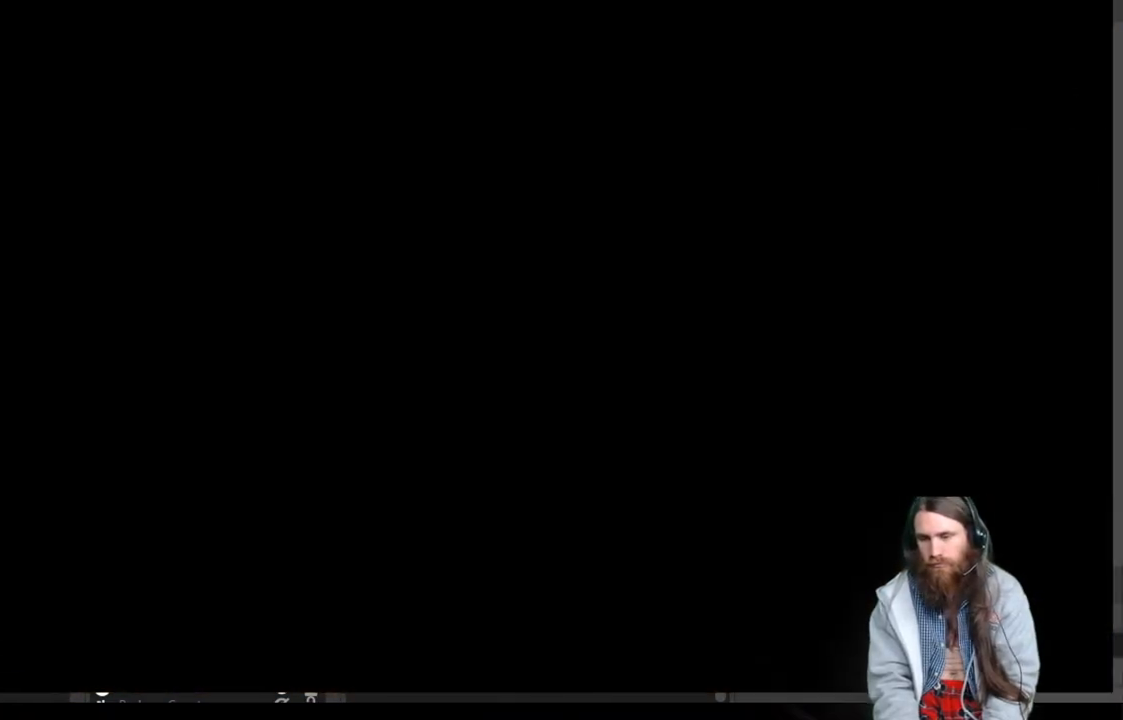
{"buttons": [], "left_stick": "center", "right_stick": "center", "events": []}
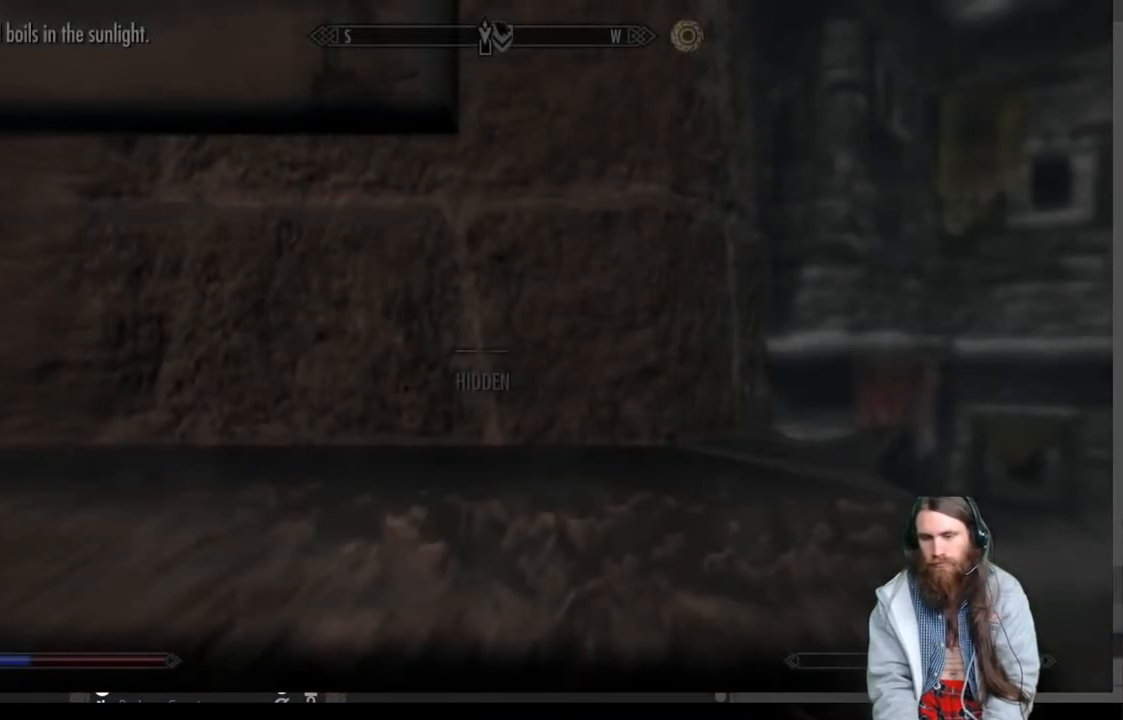
{"buttons": [], "left_stick": "center", "right_stick": "center", "events": []}
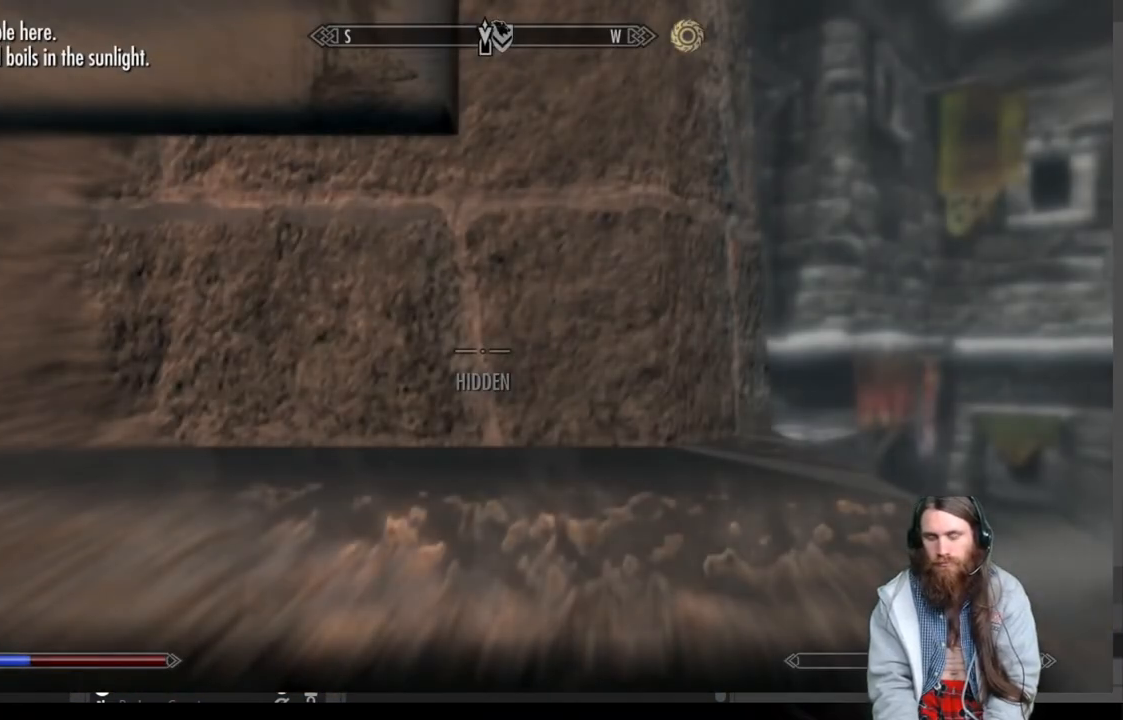
{"buttons": [], "left_stick": "center", "right_stick": "left", "events": [[217, "right_stick", "left"]]}
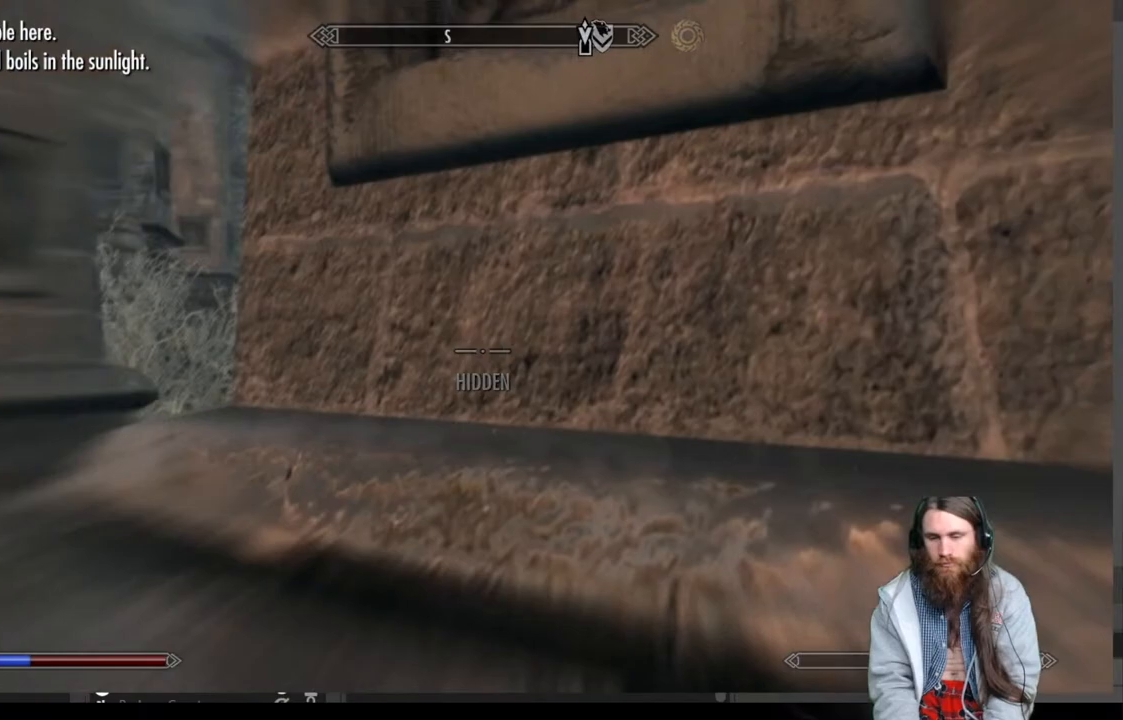
{"buttons": [], "left_stick": "center", "right_stick": "center", "events": [[67, "right_stick", "center"], [217, "START", "down"], [383, "START", "up"]]}
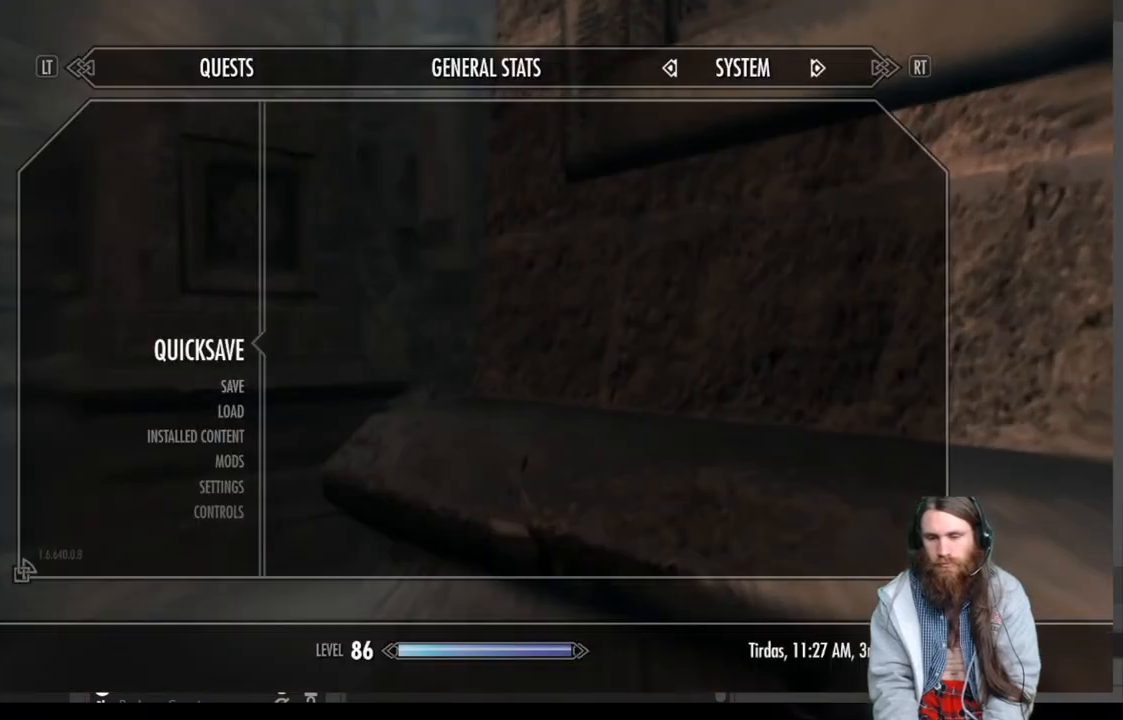
{"buttons": [], "left_stick": "center", "right_stick": "center", "events": []}
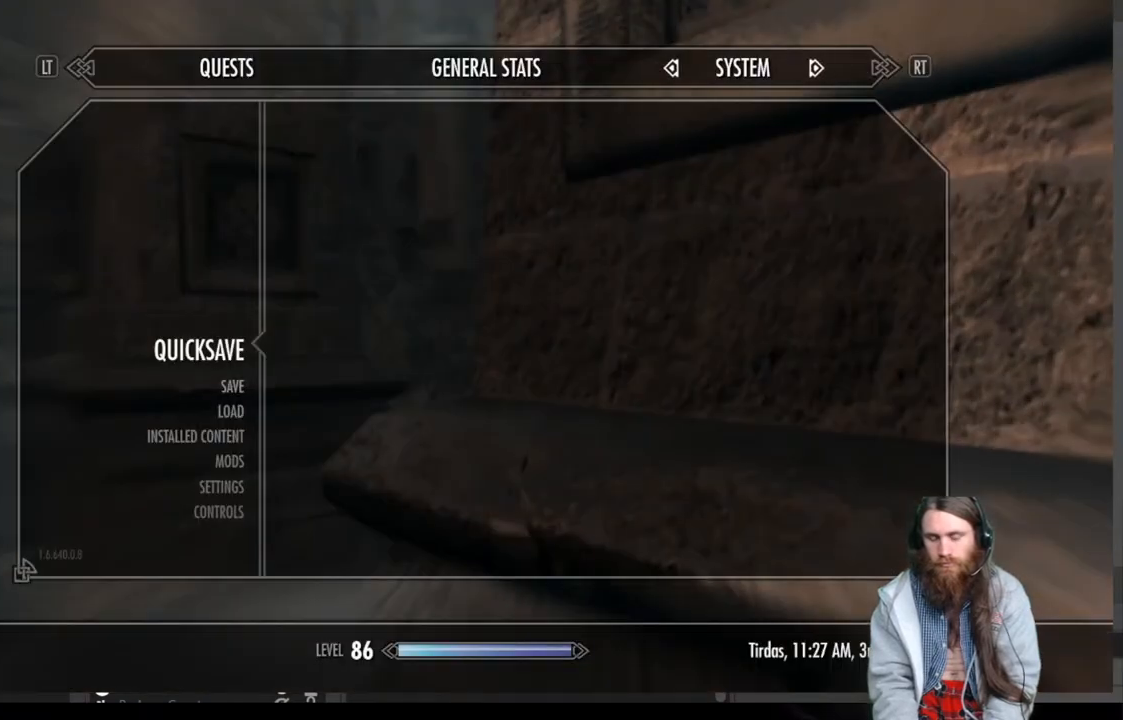
{"buttons": [], "left_stick": "center", "right_stick": "center", "events": []}
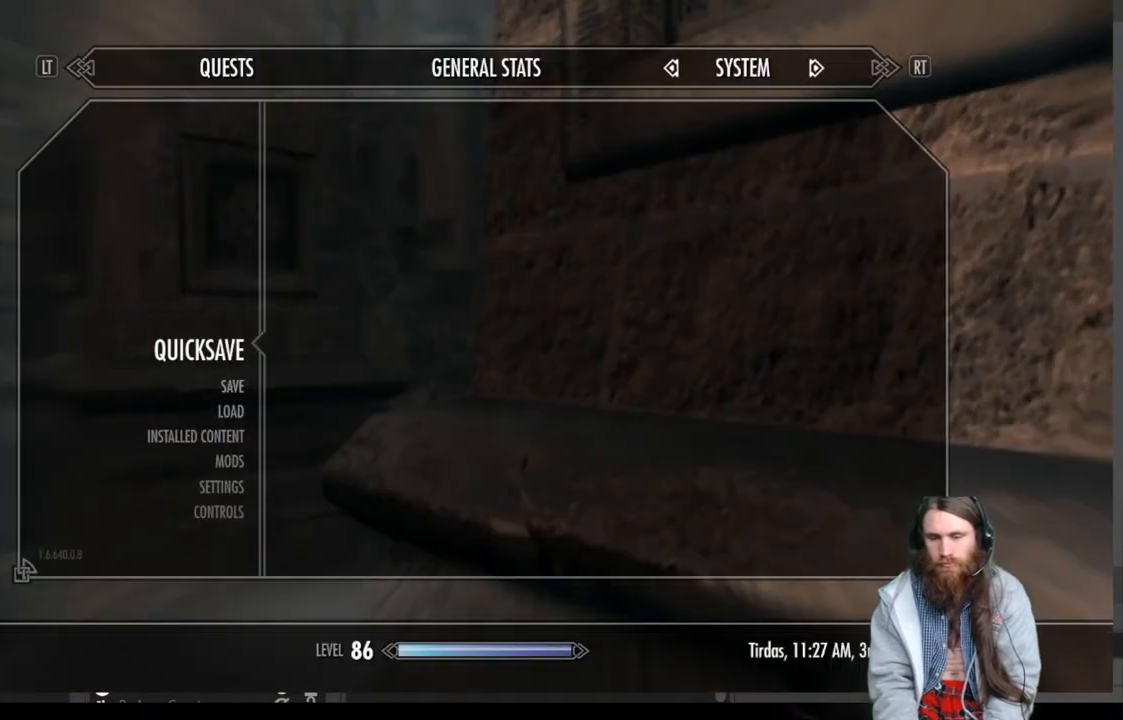
{"buttons": [], "left_stick": "center", "right_stick": "right", "events": [[17, "A", "down"], [117, "A", "up"], [300, "right_stick", "right"]]}
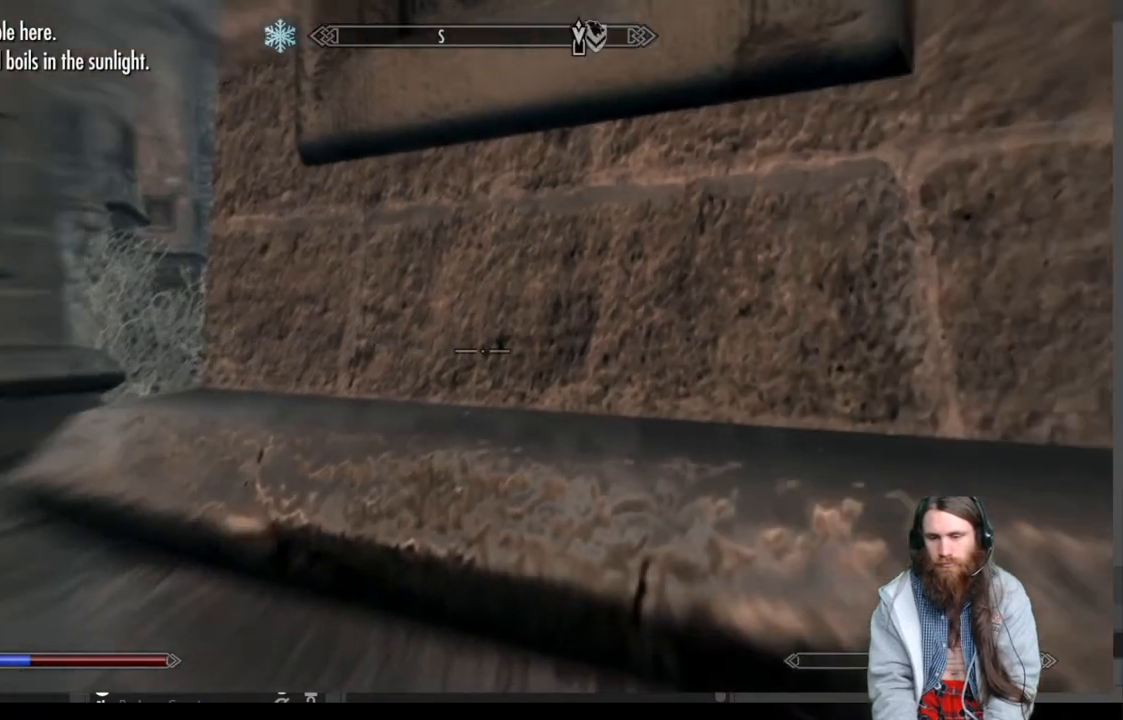
{"buttons": [], "left_stick": "up", "right_stick": "center", "events": [[283, "left_stick", "up"], [333, "right_stick", "center"]]}
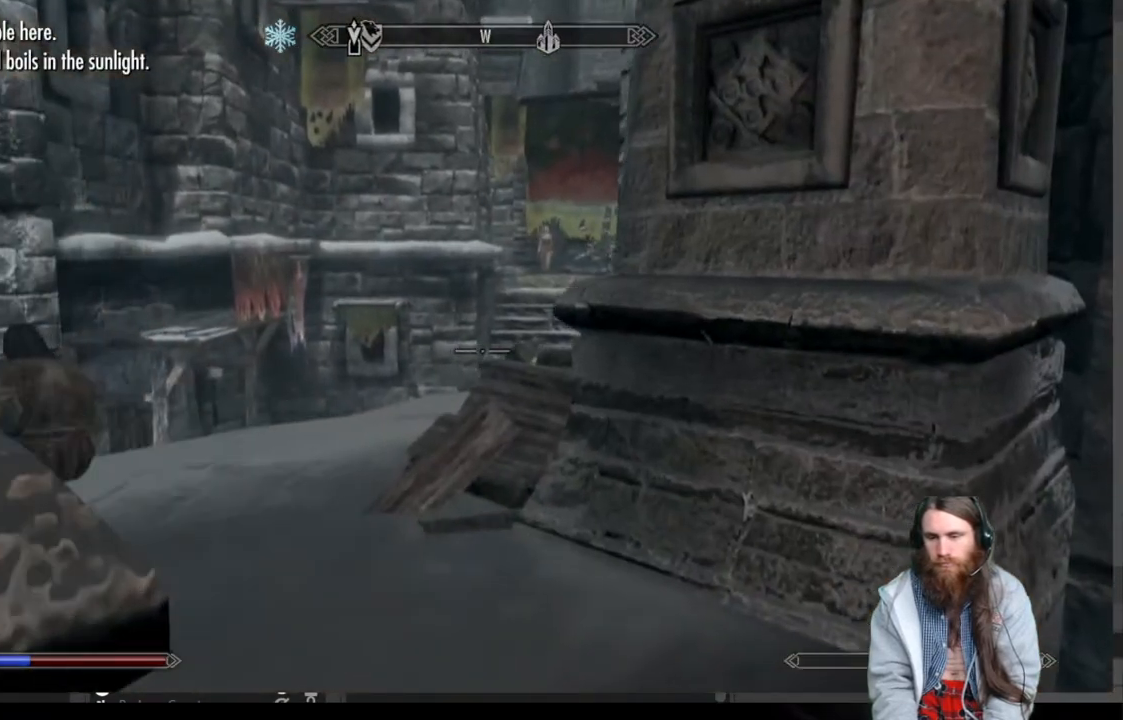
{"buttons": [], "left_stick": "up-left", "right_stick": "center", "events": [[17, "A", "down"], [150, "A", "up"], [350, "left_stick", "up-left"]]}
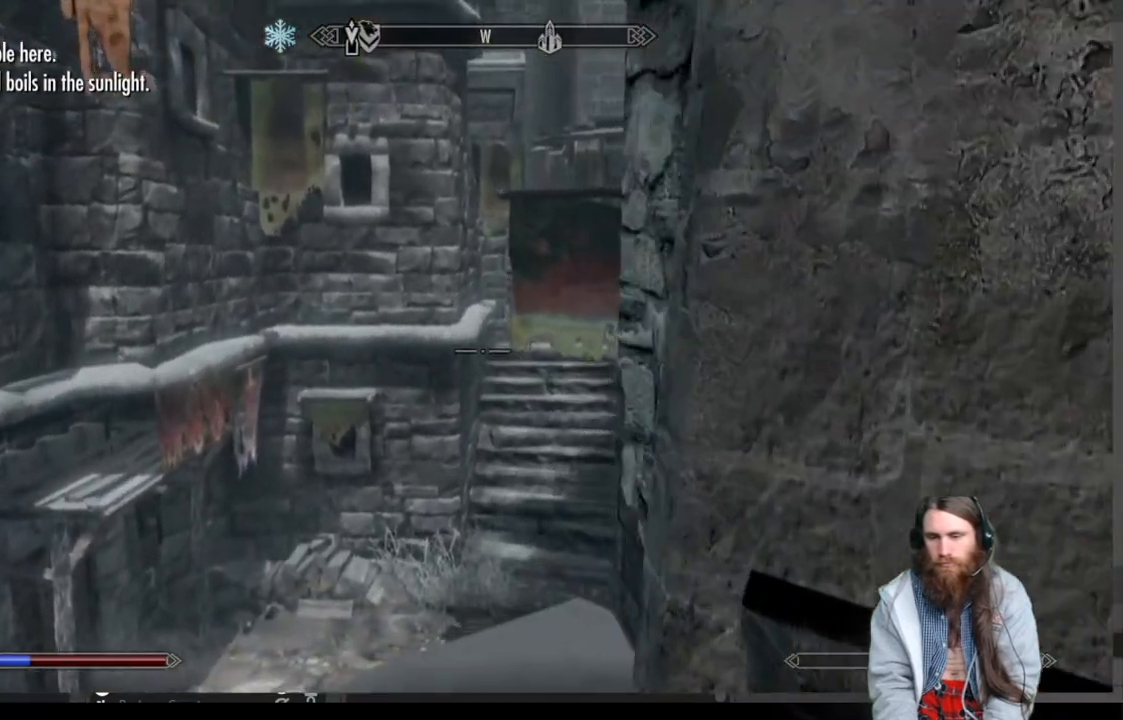
{"buttons": [], "left_stick": "up-left", "right_stick": "center", "events": [[217, "right_stick", "down-right"], [450, "right_stick", "center"]]}
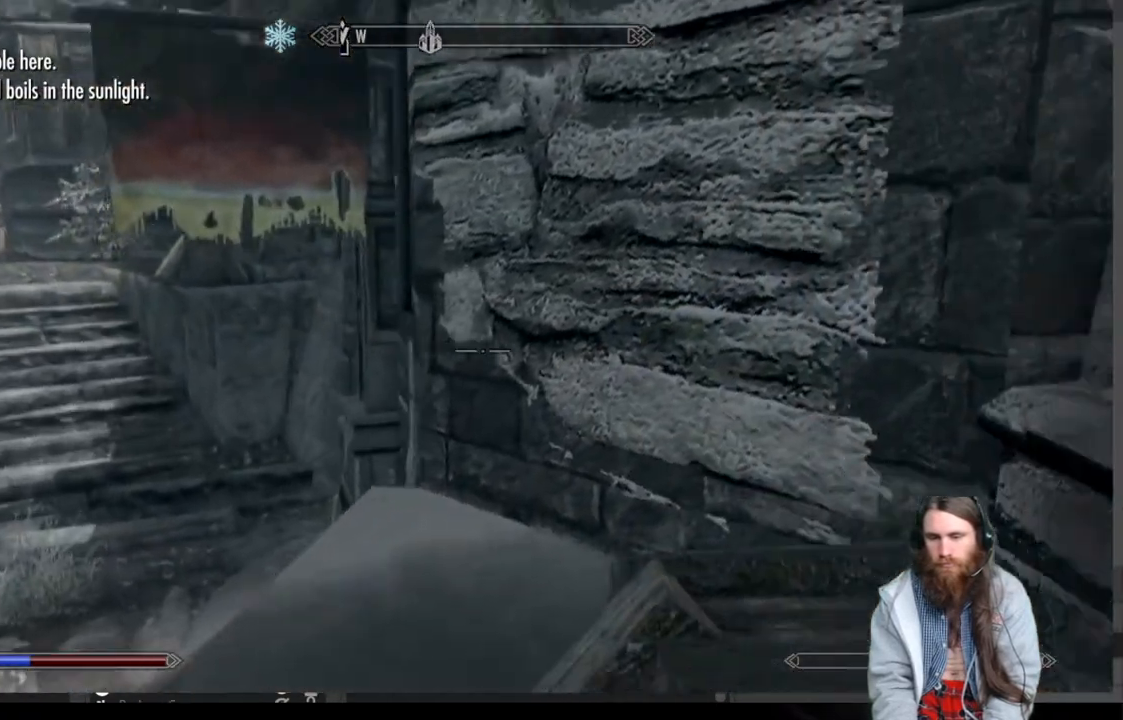
{"buttons": [], "left_stick": "down-right", "right_stick": "center", "events": [[350, "left_stick", "center"], [400, "left_stick", "down-right"]]}
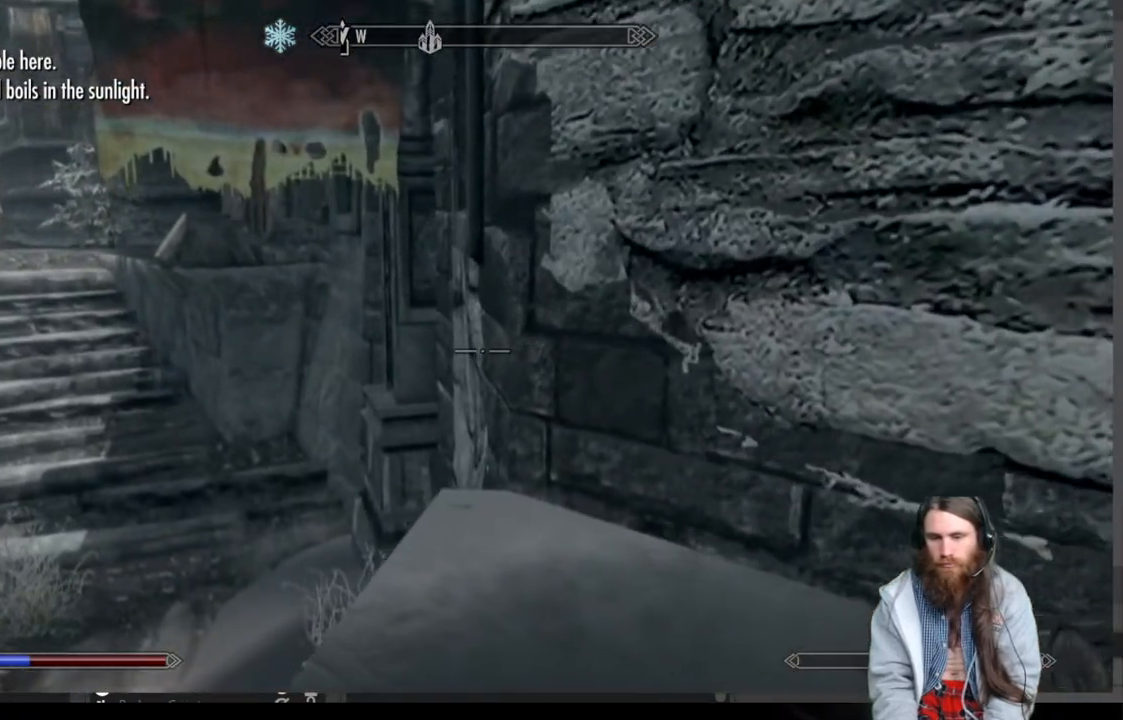
{"buttons": ["B"], "left_stick": "center", "right_stick": "center", "events": [[50, "right_stick", "right"], [200, "left_stick", "center"], [200, "right_stick", "center"], [350, "B", "down"]]}
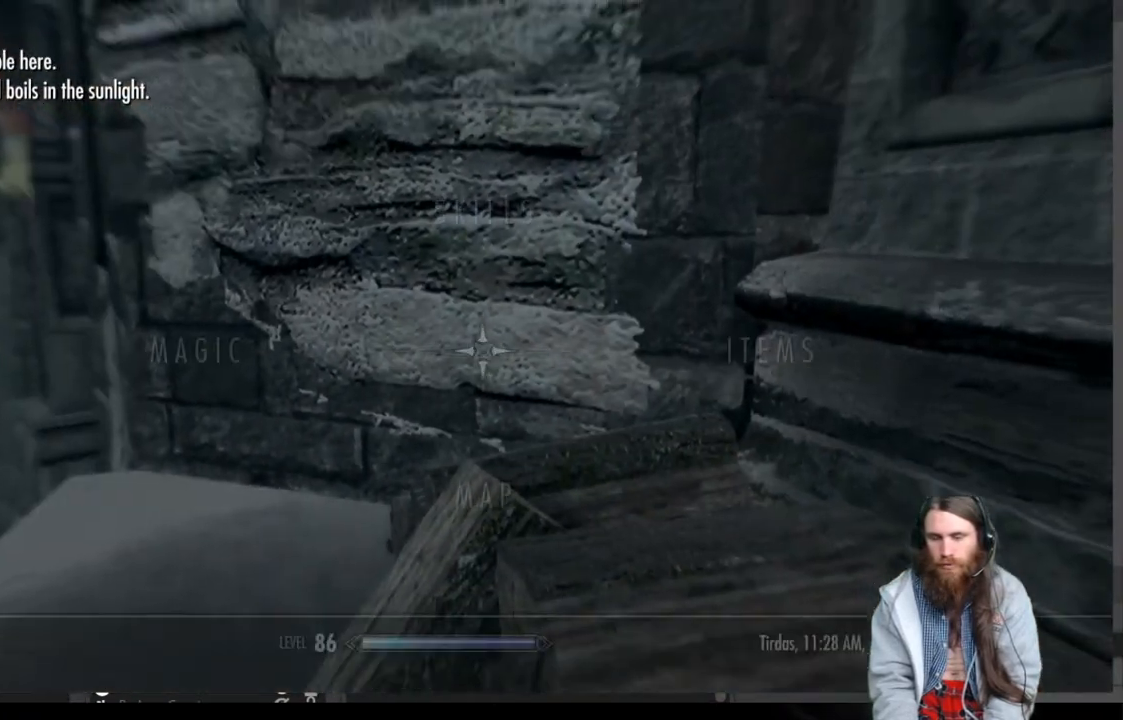
{"buttons": [], "left_stick": "center", "right_stick": "center", "events": [[33, "B", "up"]]}
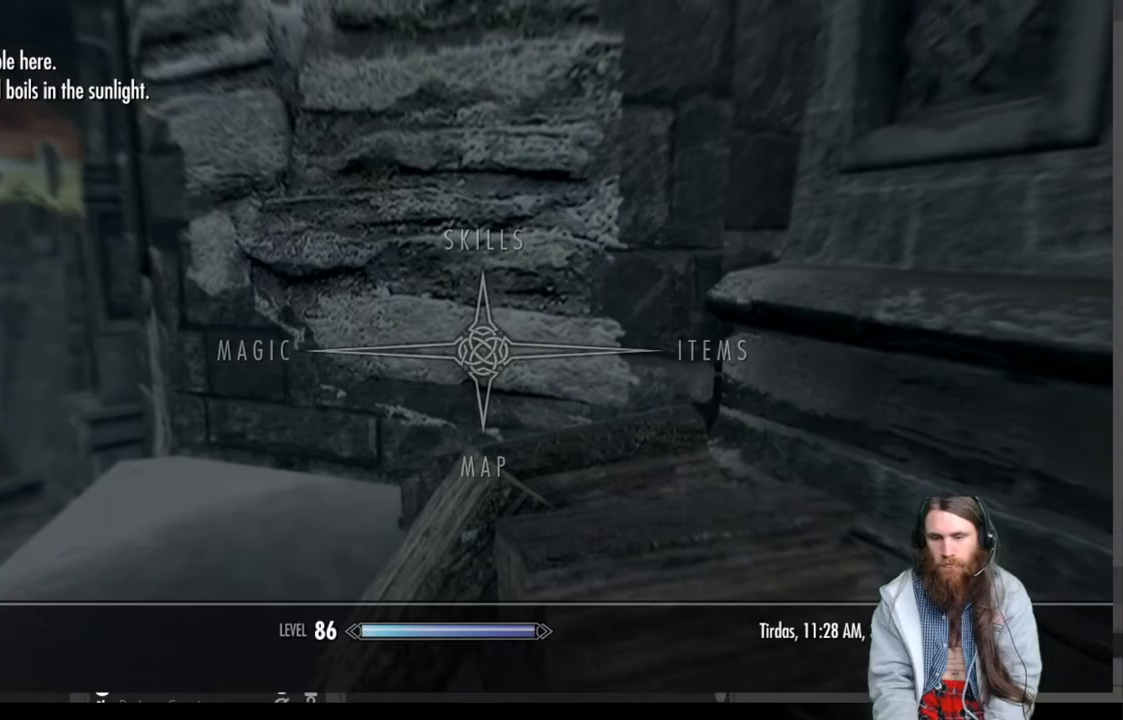
{"buttons": [], "left_stick": "center", "right_stick": "center", "events": [[17, "DPAD_DOWN", "down"], [133, "DPAD_DOWN", "up"], [150, "A", "down"], [283, "A", "up"]]}
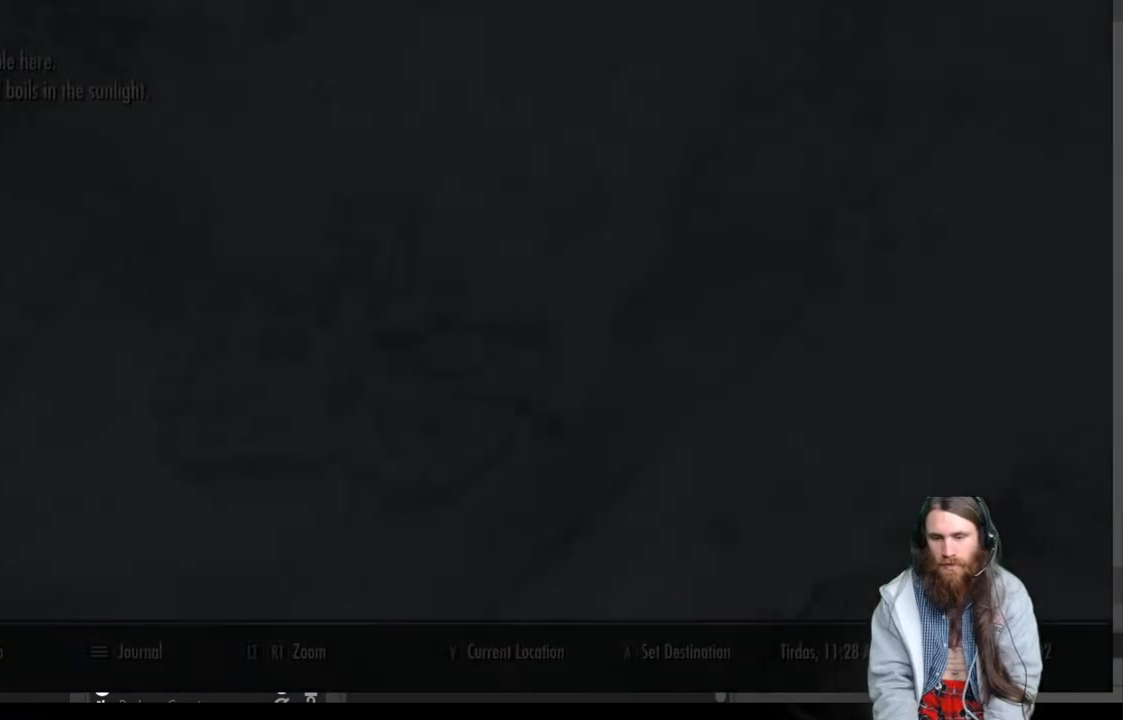
{"buttons": [], "left_stick": "center", "right_stick": "center", "events": []}
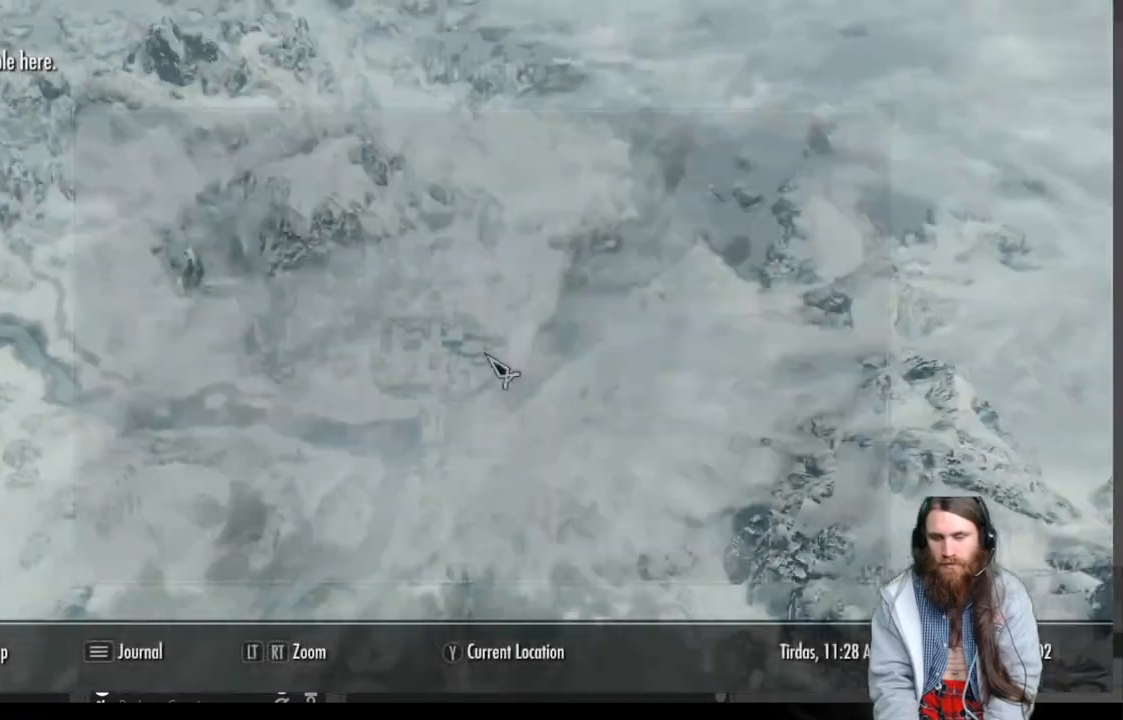
{"buttons": [], "left_stick": "center", "right_stick": "center", "events": []}
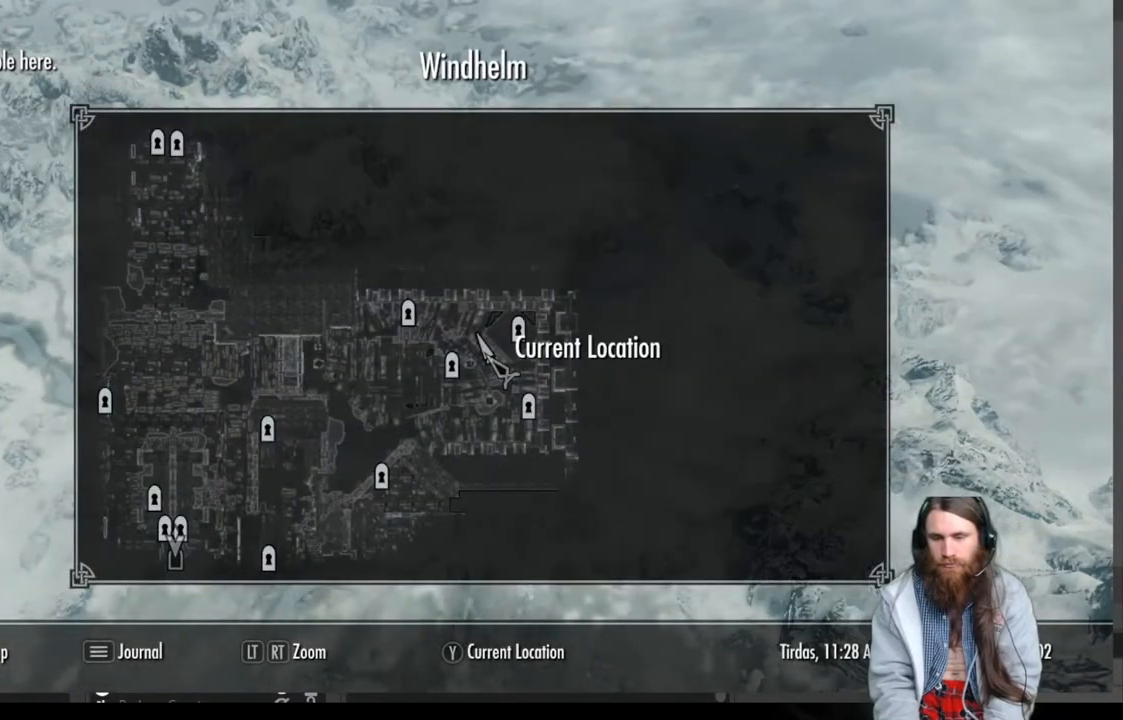
{"buttons": [], "left_stick": "center", "right_stick": "center", "events": []}
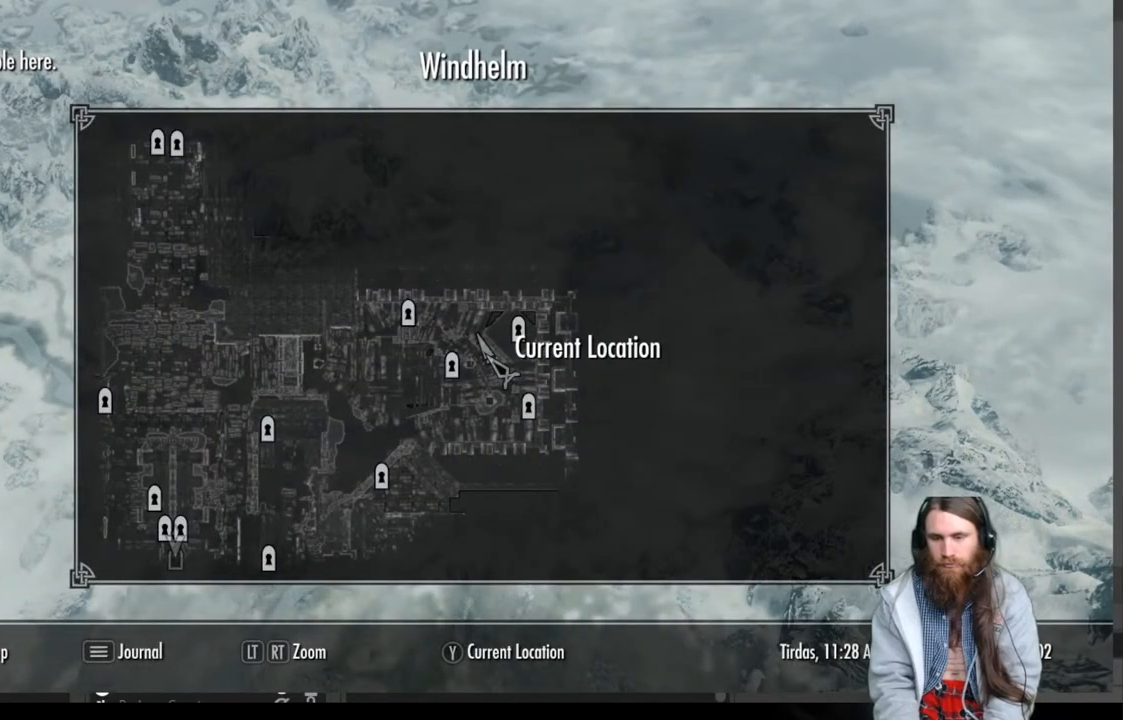
{"buttons": [], "left_stick": "center", "right_stick": "left", "events": [[100, "B", "down"], [217, "B", "up"], [383, "right_stick", "left"]]}
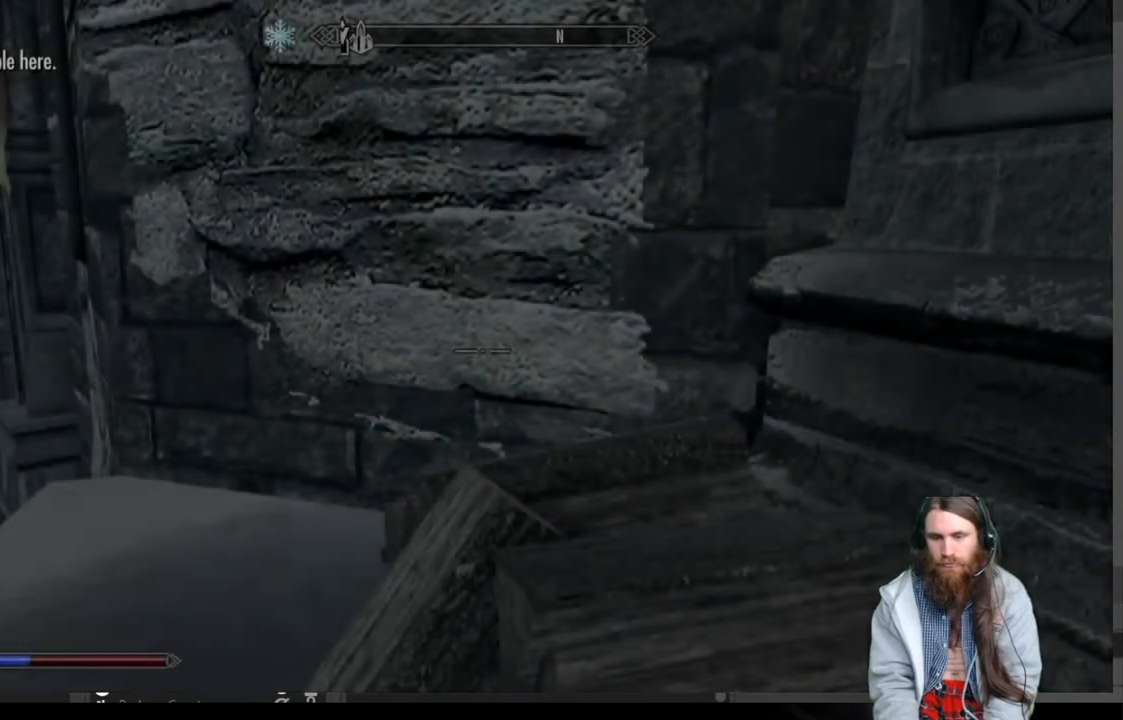
{"buttons": [], "left_stick": "up", "right_stick": "center", "events": [[100, "right_stick", "center"], [183, "right_stick", "left"], [367, "left_stick", "up"], [367, "right_stick", "center"]]}
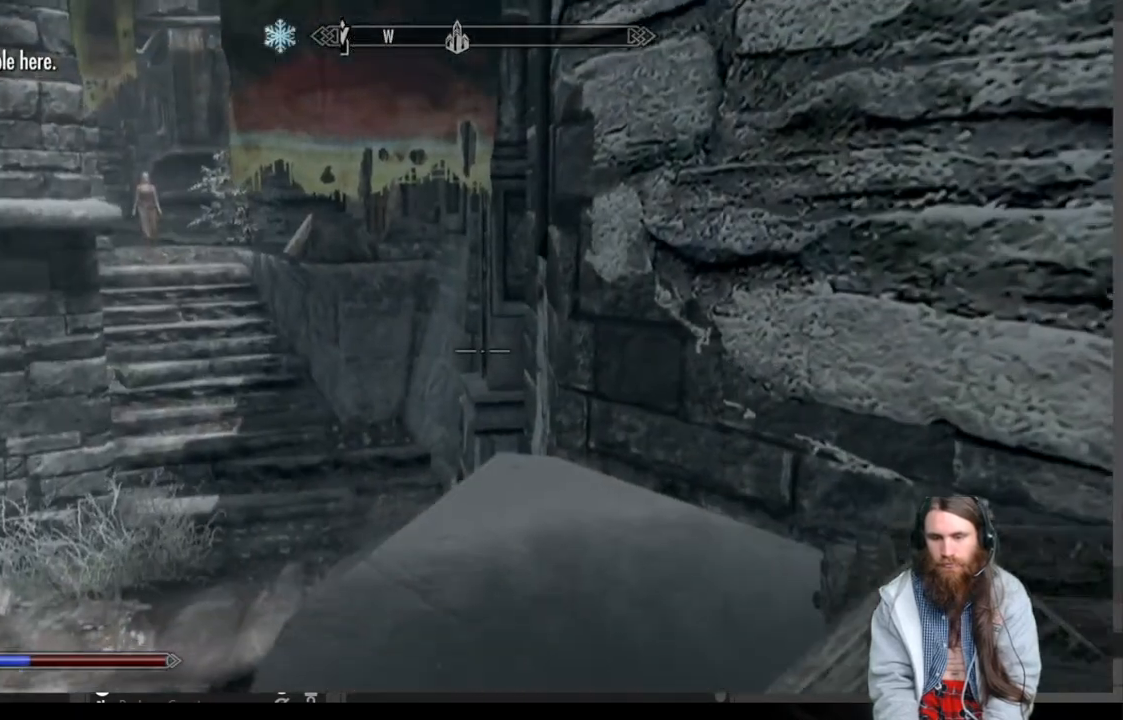
{"buttons": [], "left_stick": "up", "right_stick": "center", "events": [[267, "A", "down"], [333, "A", "up"]]}
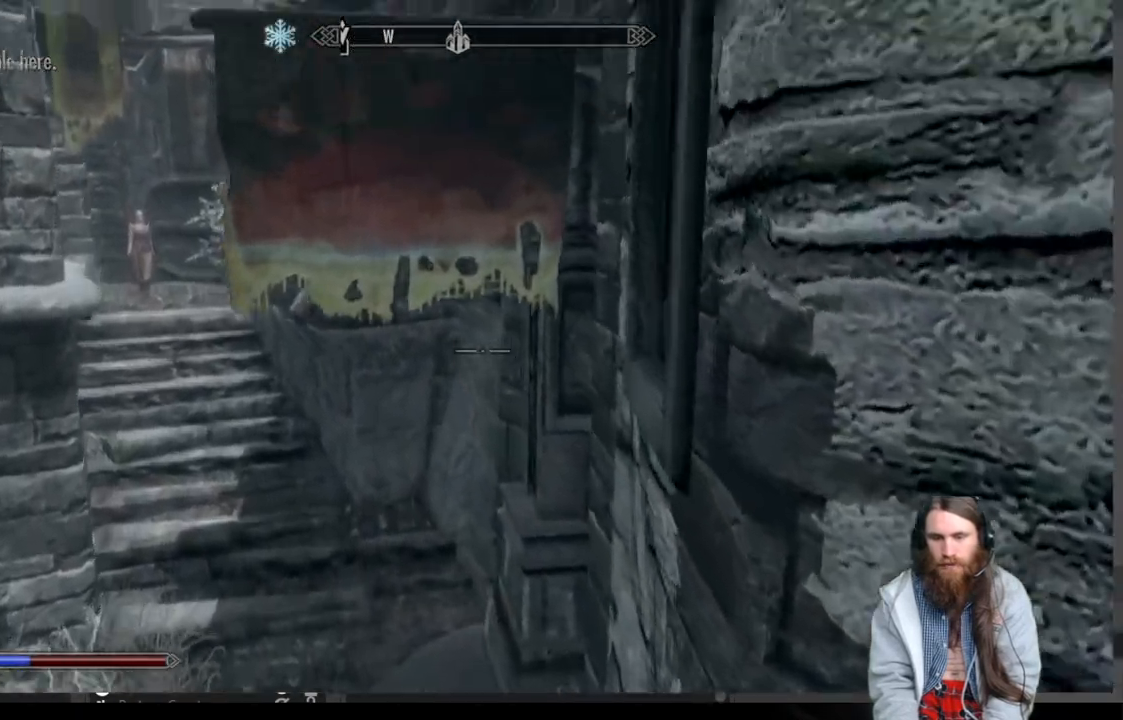
{"buttons": [], "left_stick": "up", "right_stick": "center", "events": [[200, "right_stick", "left"], [367, "right_stick", "center"]]}
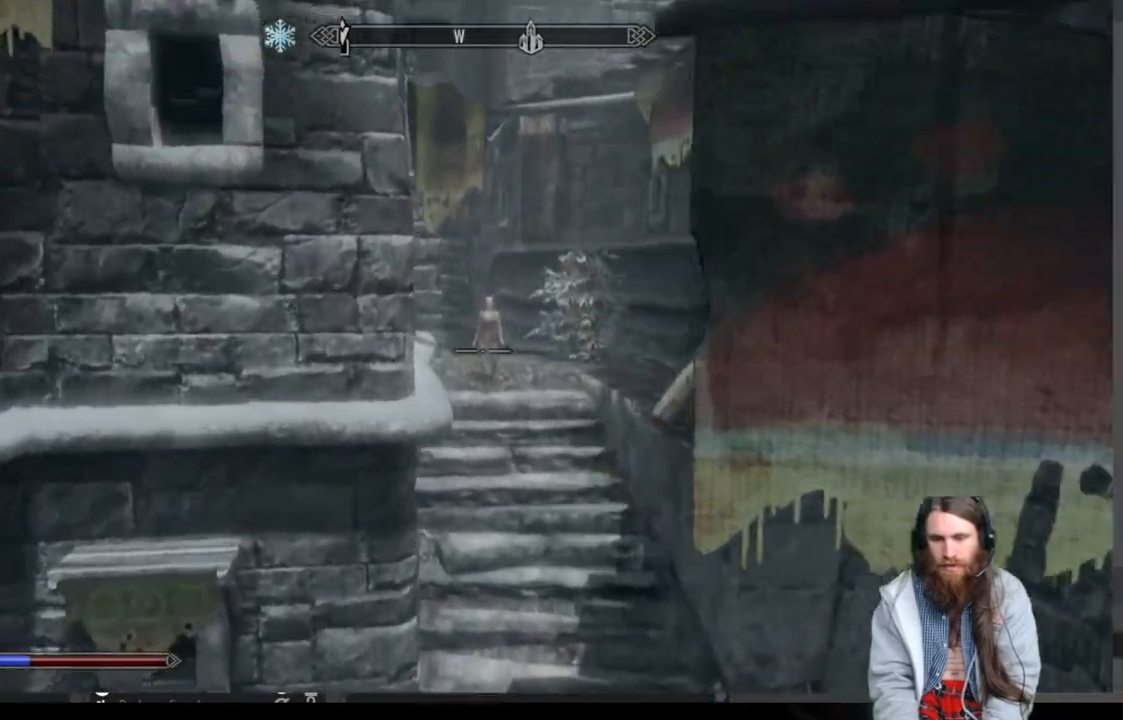
{"buttons": [], "left_stick": "up", "right_stick": "center", "events": []}
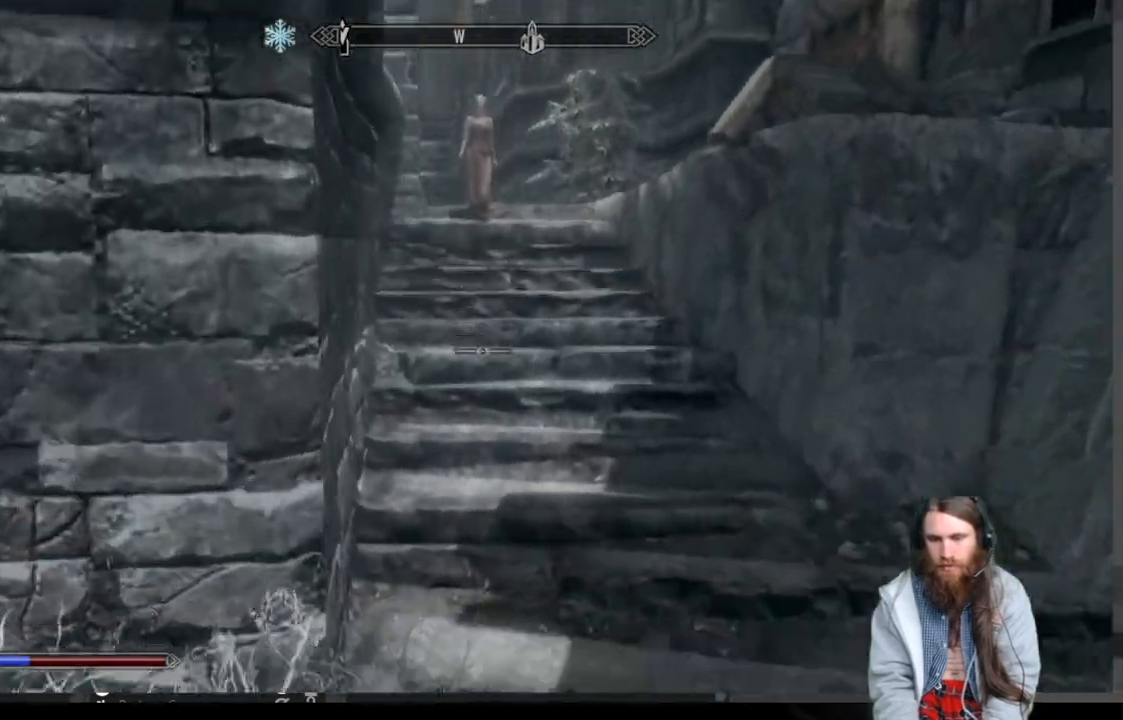
{"buttons": [], "left_stick": "up", "right_stick": "center", "events": [[183, "L3", "down"], [333, "L3", "up"]]}